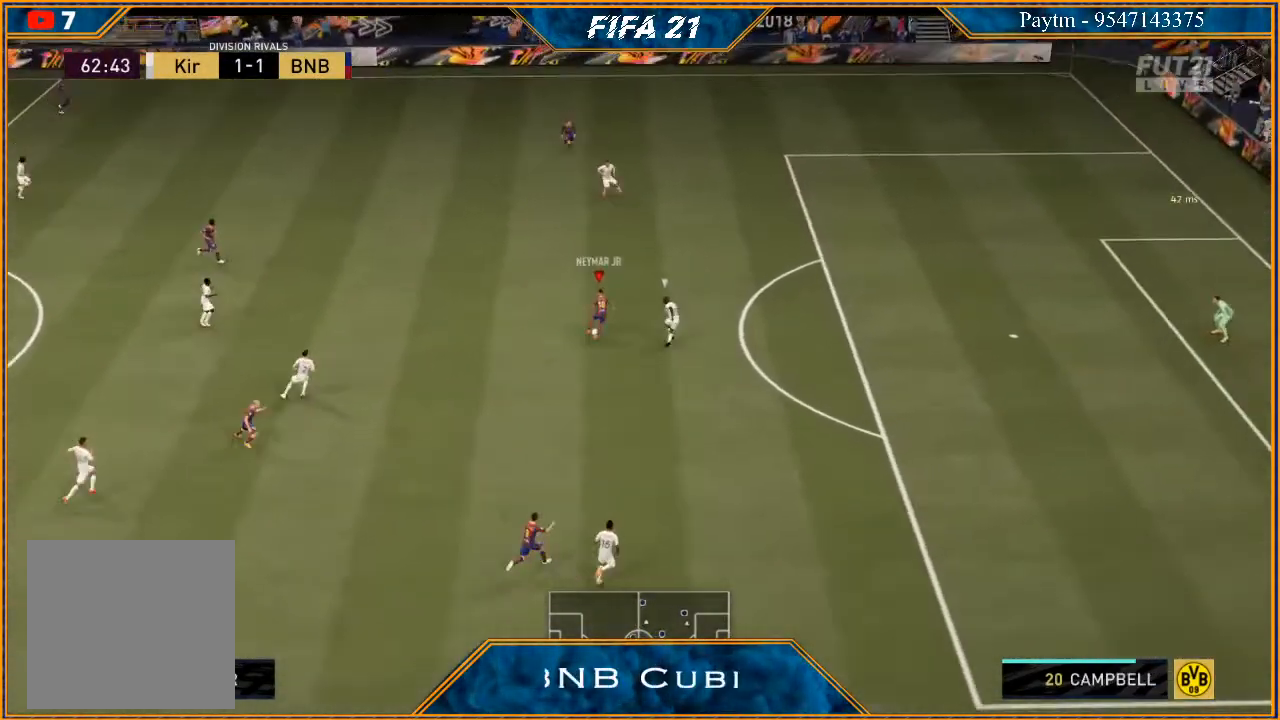
Gameplay with a controller (Xbox layout); each line is a JSON object with the inputs held at the frame after it. "events" lists button and stick changes between this image and that frame as [ms after this image, input, new state], when the widget could be followed in between.
{"buttons": ["R2"], "left_stick": "up-right", "right_stick": "center", "events": []}
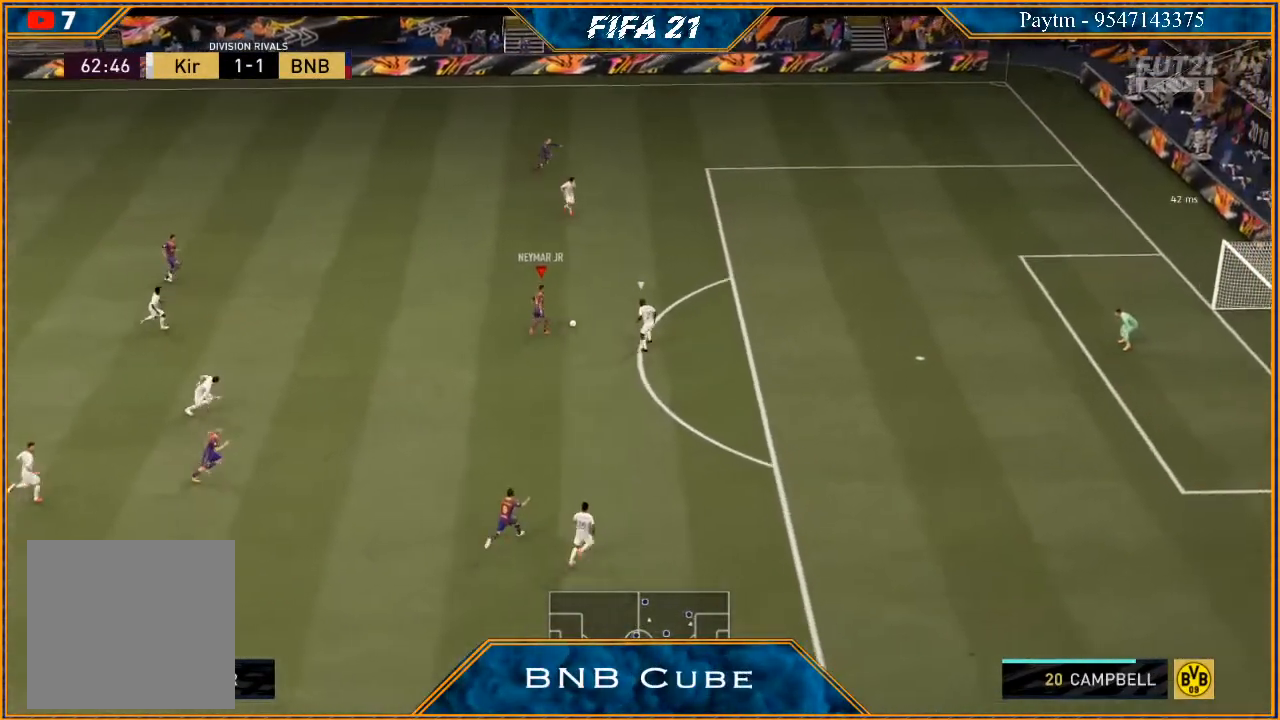
{"buttons": ["A"], "left_stick": "center", "right_stick": "center", "events": [[367, "X", "down"], [433, "R2", "up"], [433, "X", "up"], [433, "left_stick", "center"], [500, "A", "down"]]}
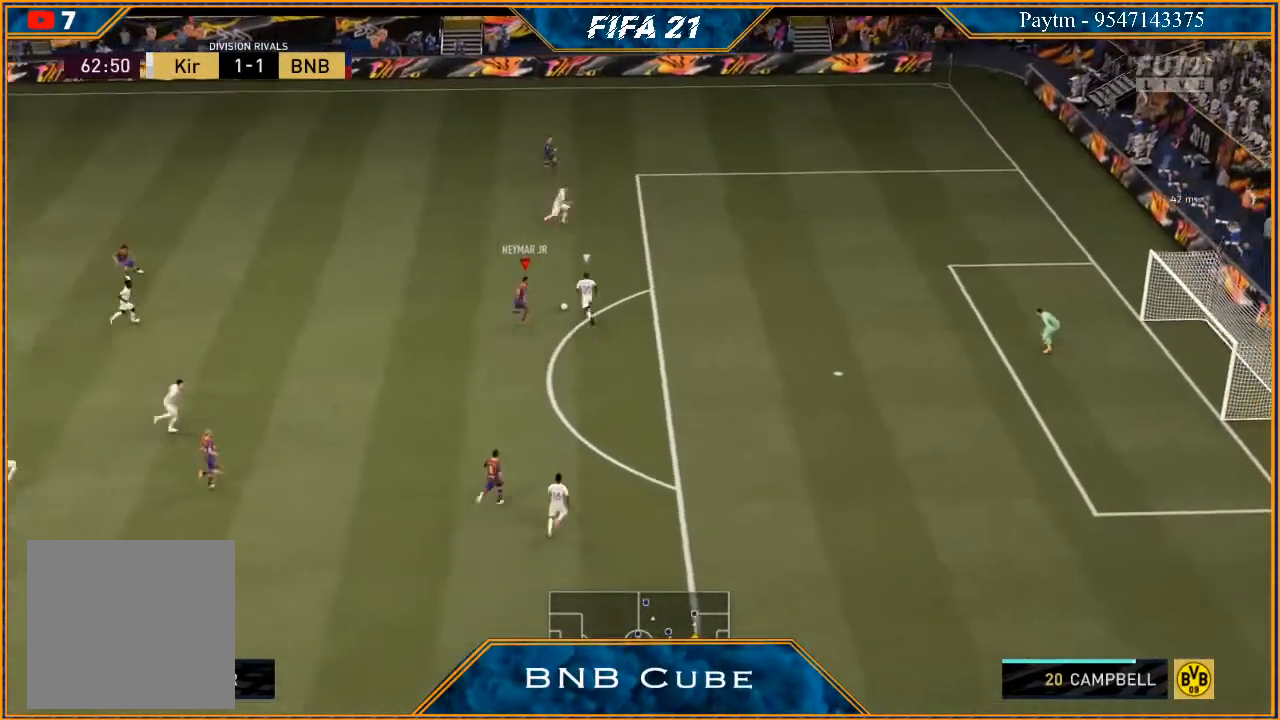
{"buttons": ["R2"], "left_stick": "up", "right_stick": "center", "events": [[67, "A", "up"], [233, "left_stick", "up-right"], [300, "R2", "down"], [367, "left_stick", "up"]]}
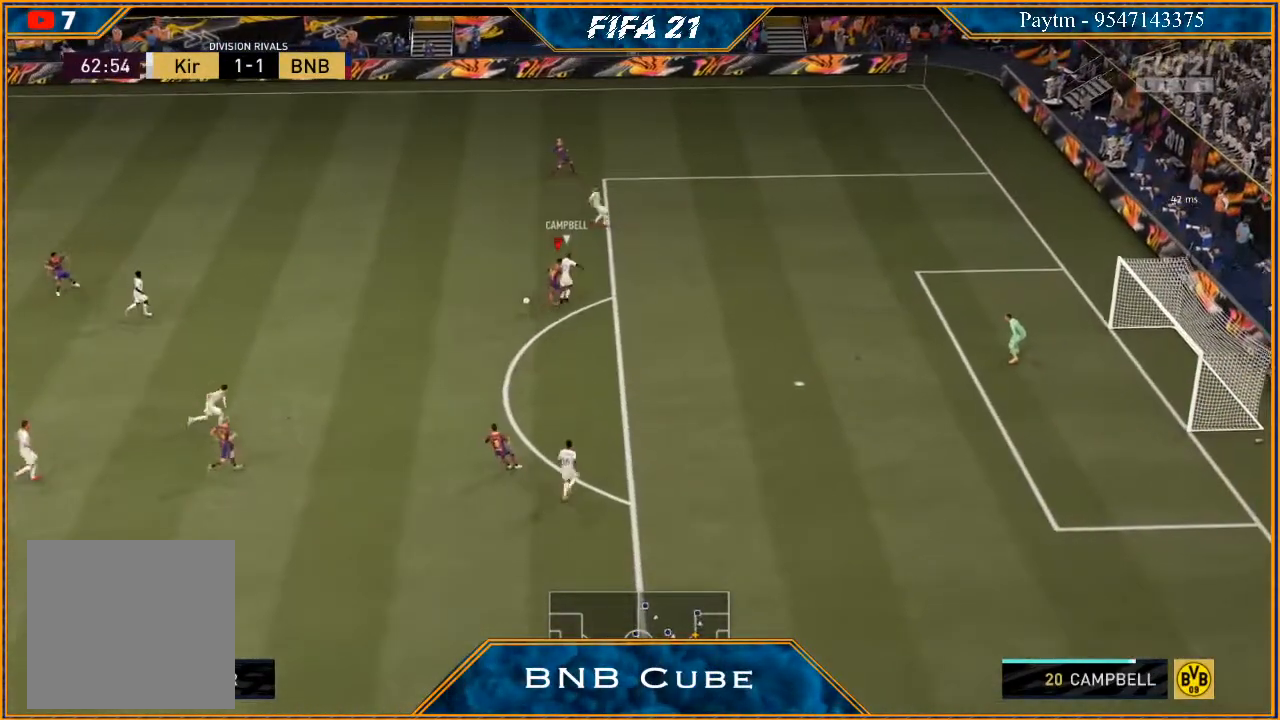
{"buttons": ["L2", "R2"], "left_stick": "left", "right_stick": "center", "events": [[33, "L2", "down"], [233, "left_stick", "up-left"], [433, "left_stick", "left"]]}
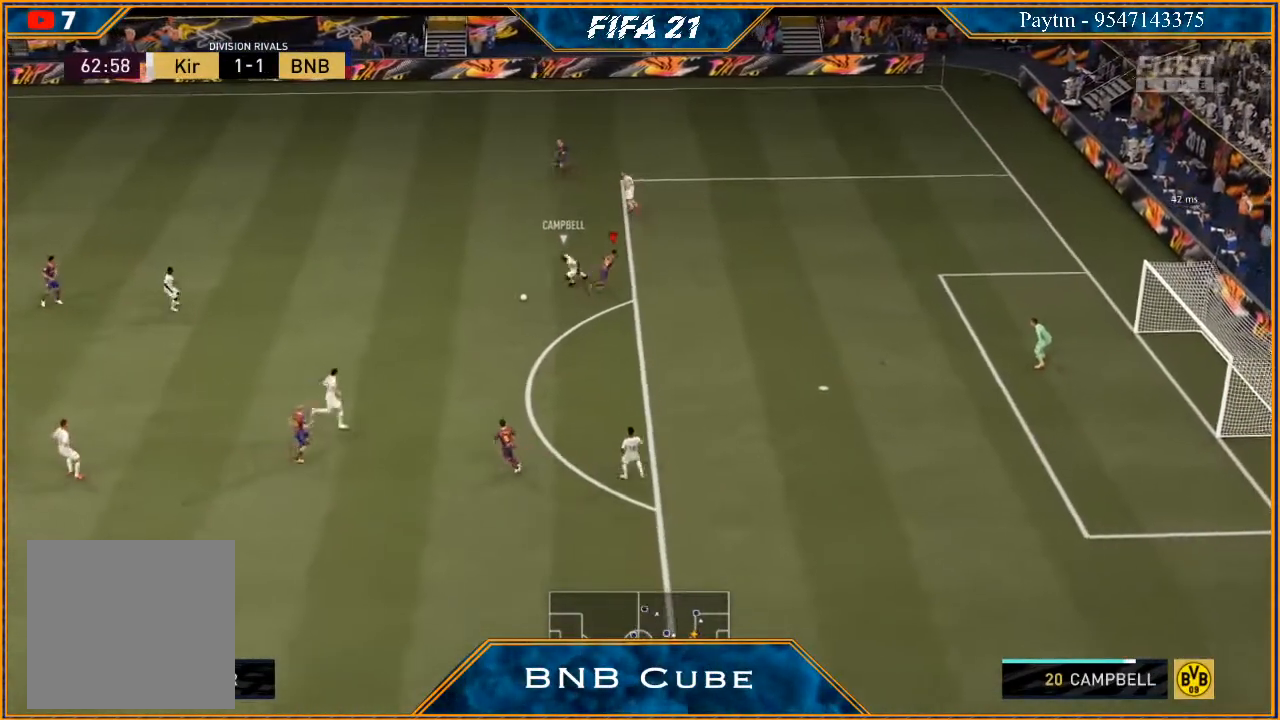
{"buttons": ["R2"], "left_stick": "down", "right_stick": "center", "events": [[100, "L2", "up"], [233, "left_stick", "down-left"], [300, "L1", "down"], [333, "left_stick", "down"], [500, "L1", "up"]]}
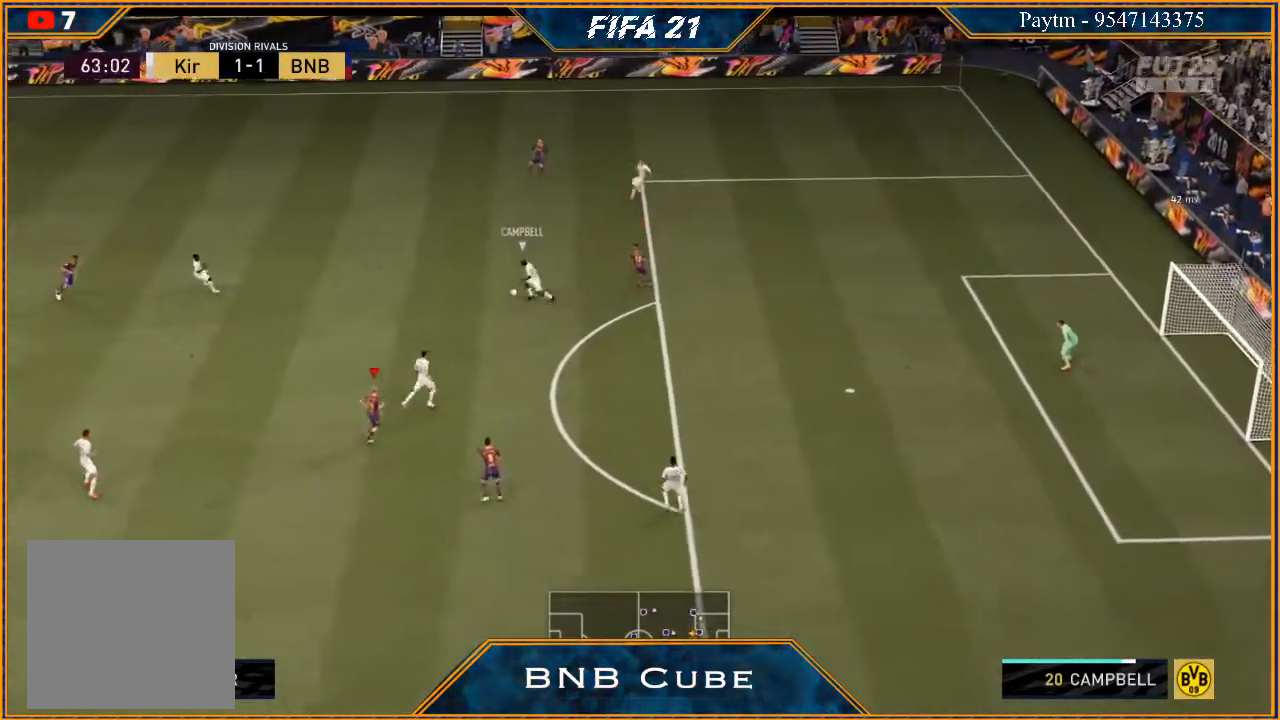
{"buttons": ["L1", "R2"], "left_stick": "right", "right_stick": "center", "events": [[100, "left_stick", "down-right"], [467, "L1", "down"], [500, "left_stick", "right"]]}
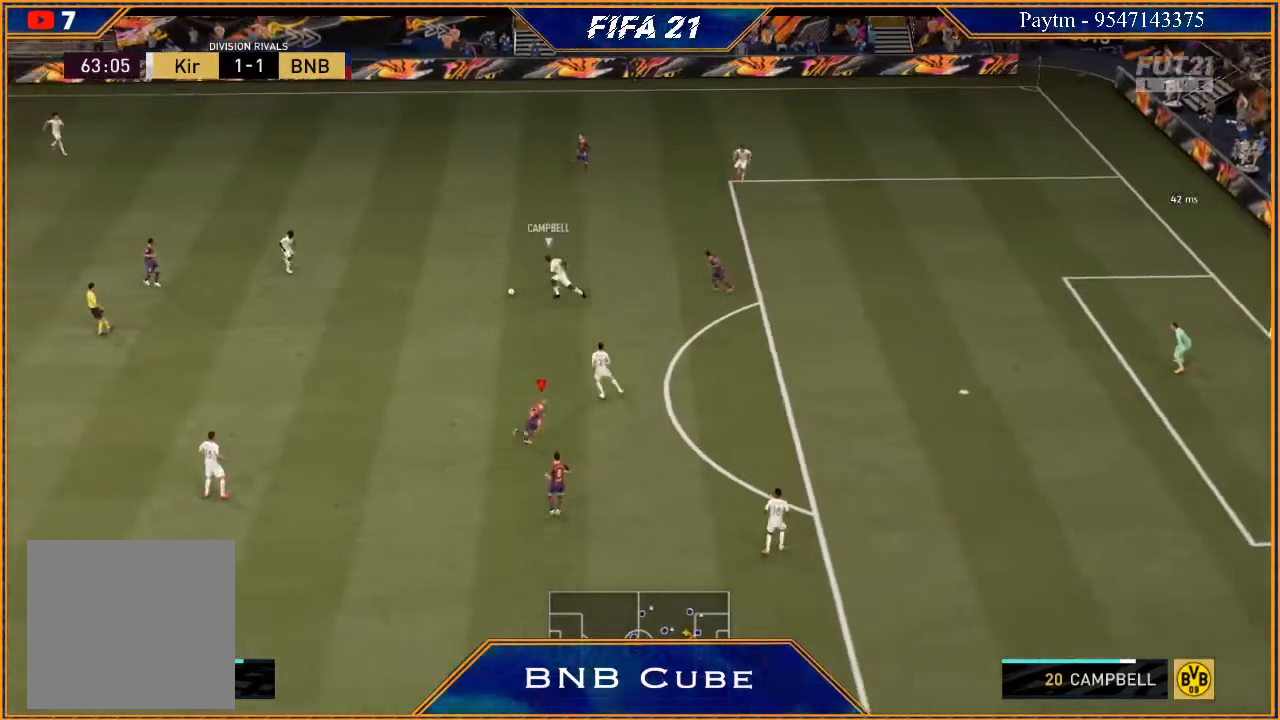
{"buttons": ["L2", "R2"], "left_stick": "right", "right_stick": "center", "events": [[167, "L1", "up"], [367, "L2", "down"]]}
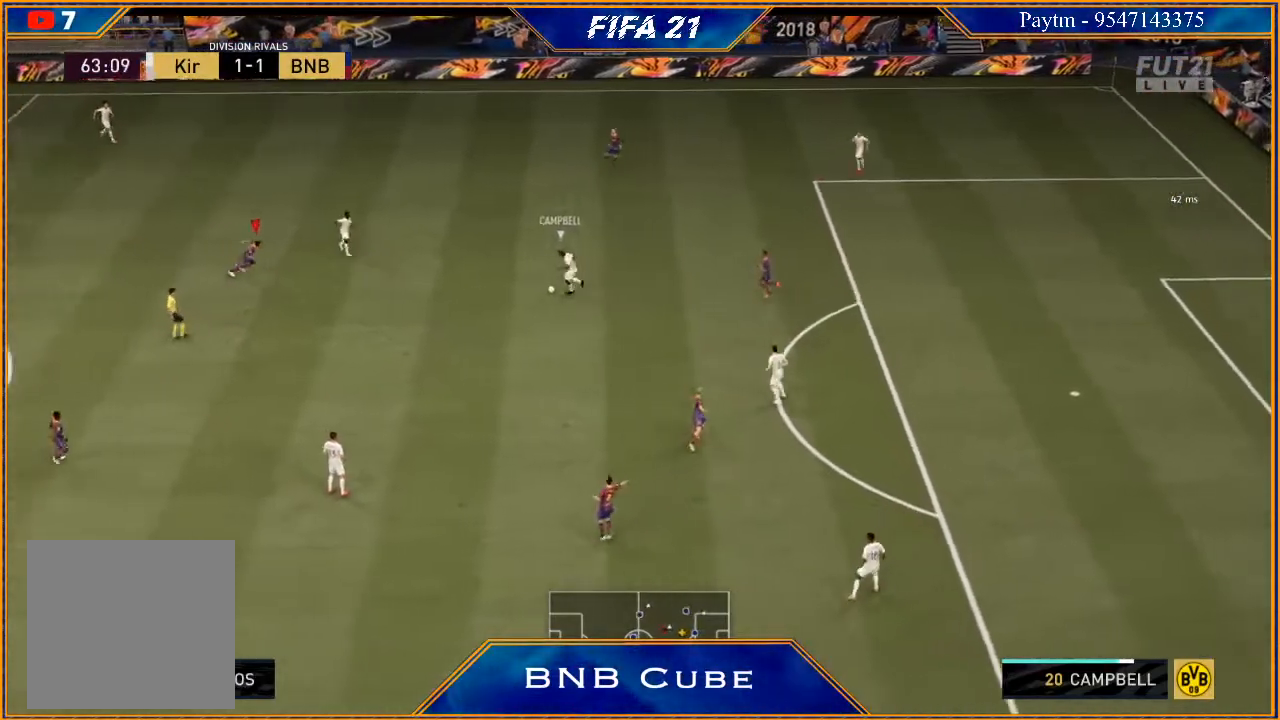
{"buttons": ["L2", "R2"], "left_stick": "right", "right_stick": "center", "events": []}
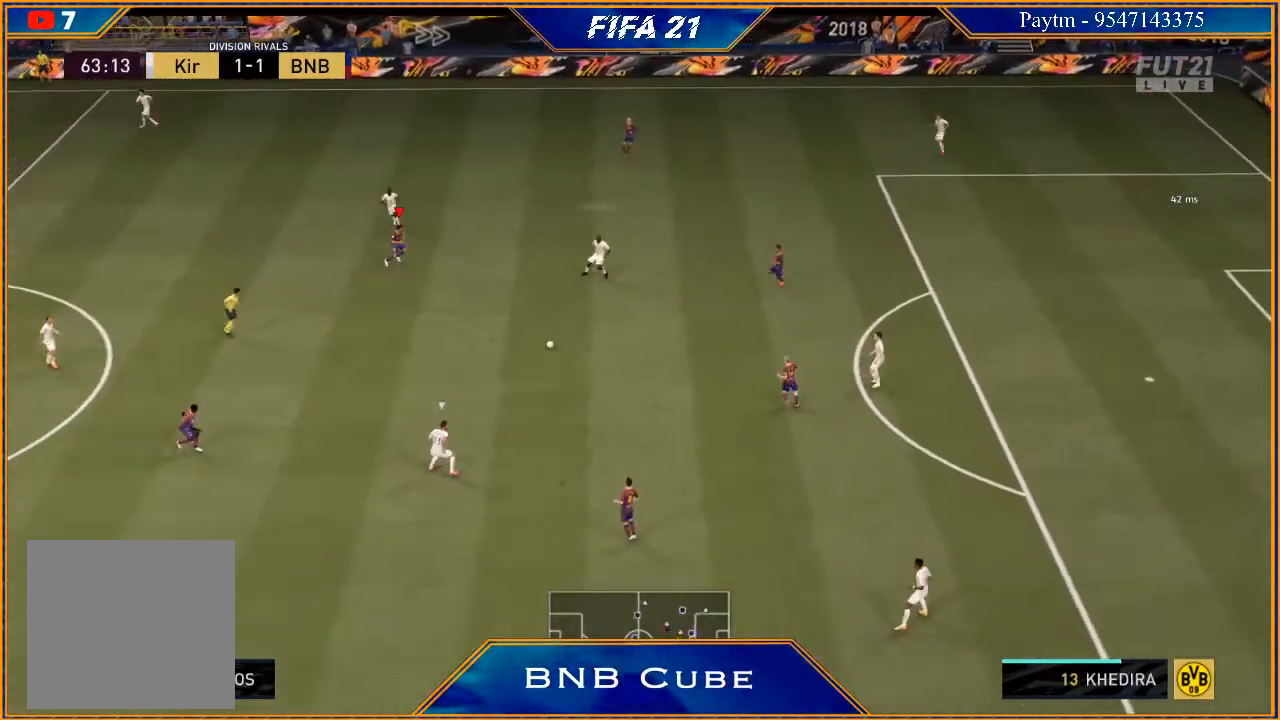
{"buttons": ["R2"], "left_stick": "up", "right_stick": "center", "events": [[33, "left_stick", "down"], [67, "L2", "up"], [133, "left_stick", "left"], [200, "L1", "down"], [200, "left_stick", "up-left"], [300, "left_stick", "up"], [400, "L1", "up"]]}
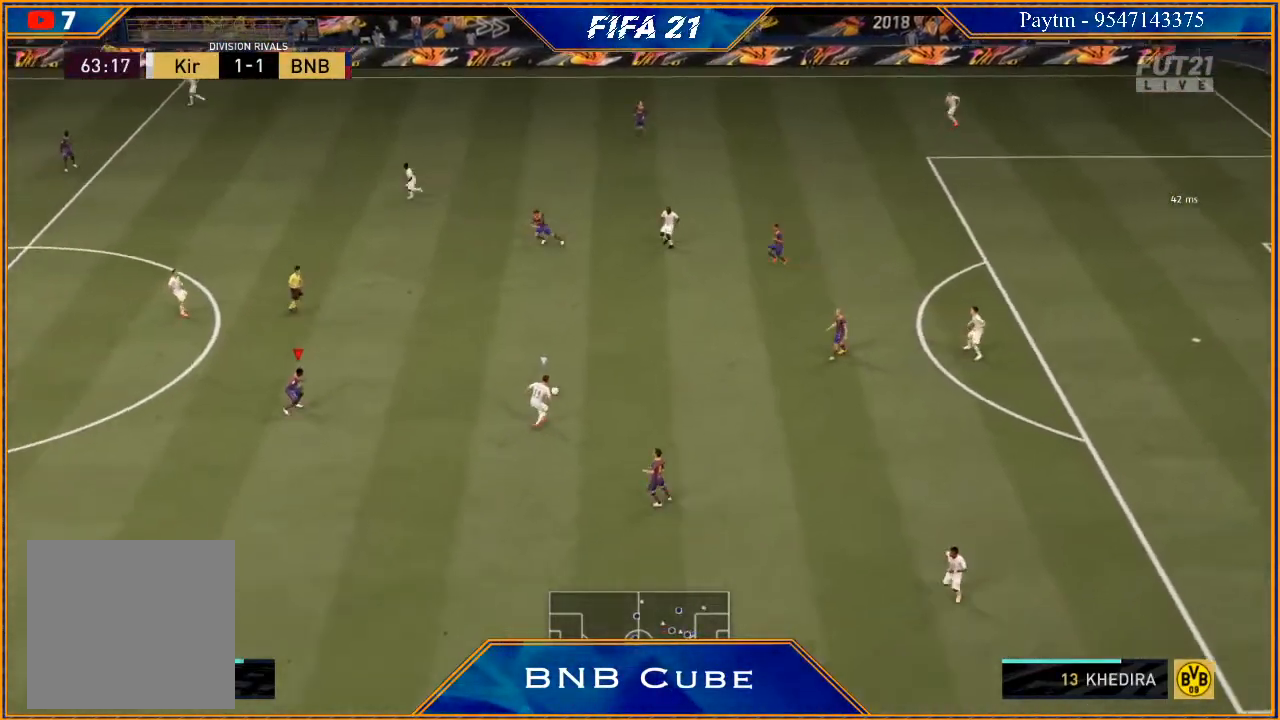
{"buttons": ["L2", "R2"], "left_stick": "up", "right_stick": "center", "events": [[133, "L2", "down"]]}
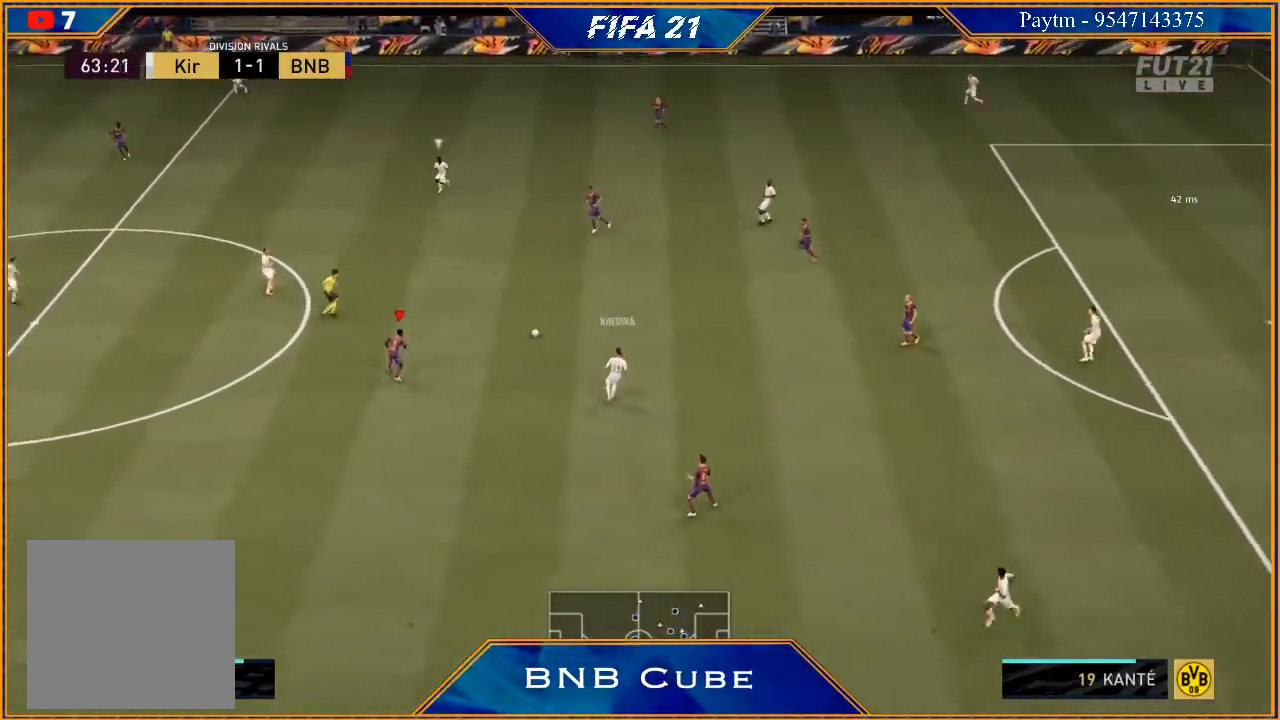
{"buttons": ["L1", "R2"], "left_stick": "down-left", "right_stick": "center", "events": [[233, "L2", "up"], [233, "left_stick", "up-left"], [367, "L1", "down"], [433, "left_stick", "down-left"]]}
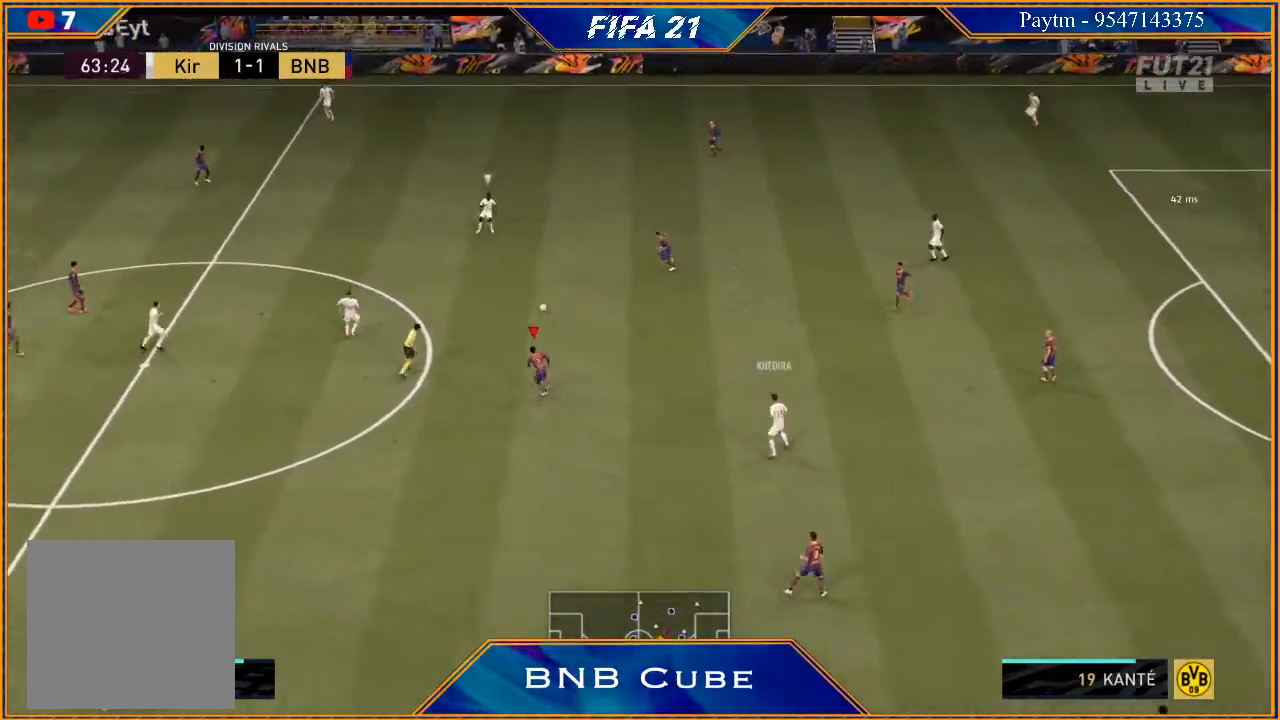
{"buttons": ["R2"], "left_stick": "left", "right_stick": "center", "events": [[67, "L1", "up"], [67, "left_stick", "down"], [433, "left_stick", "left"]]}
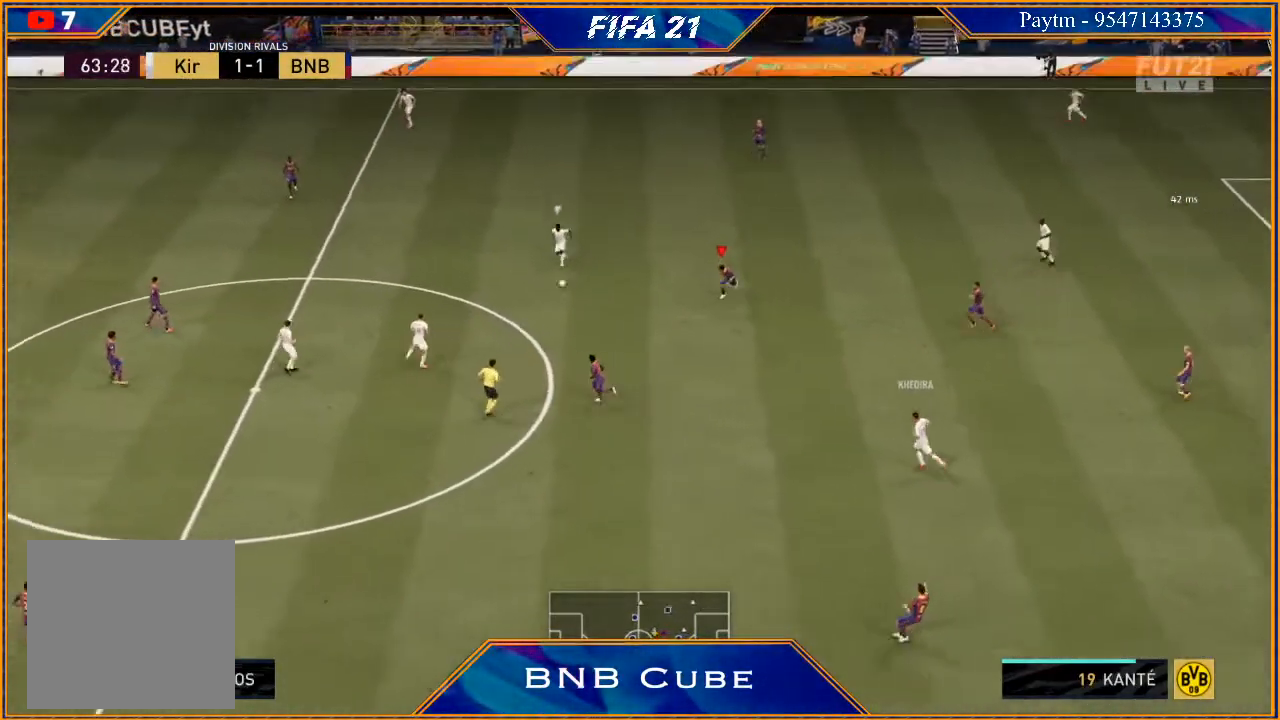
{"buttons": ["R2"], "left_stick": "up-right", "right_stick": "center", "events": [[33, "L1", "down"], [67, "left_stick", "up"], [233, "L1", "up"], [267, "left_stick", "up-right"]]}
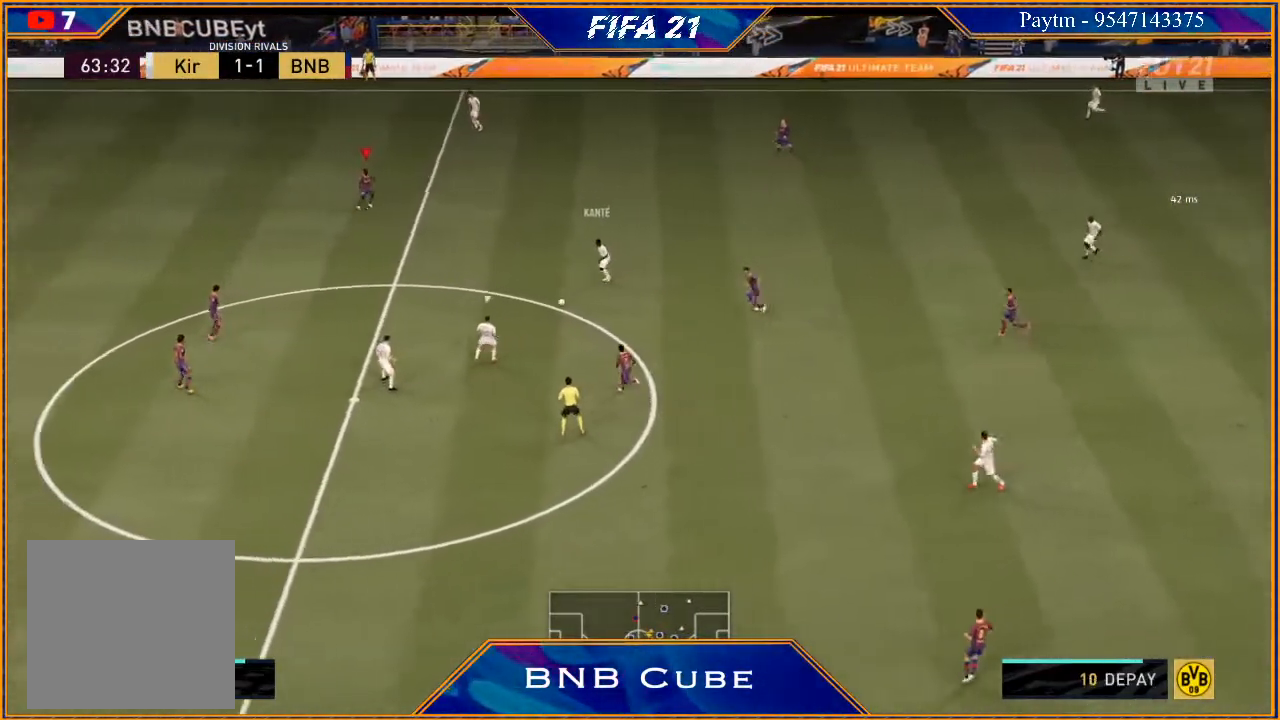
{"buttons": ["R2"], "left_stick": "up-right", "right_stick": "center", "events": [[133, "L1", "down"], [333, "L1", "up"]]}
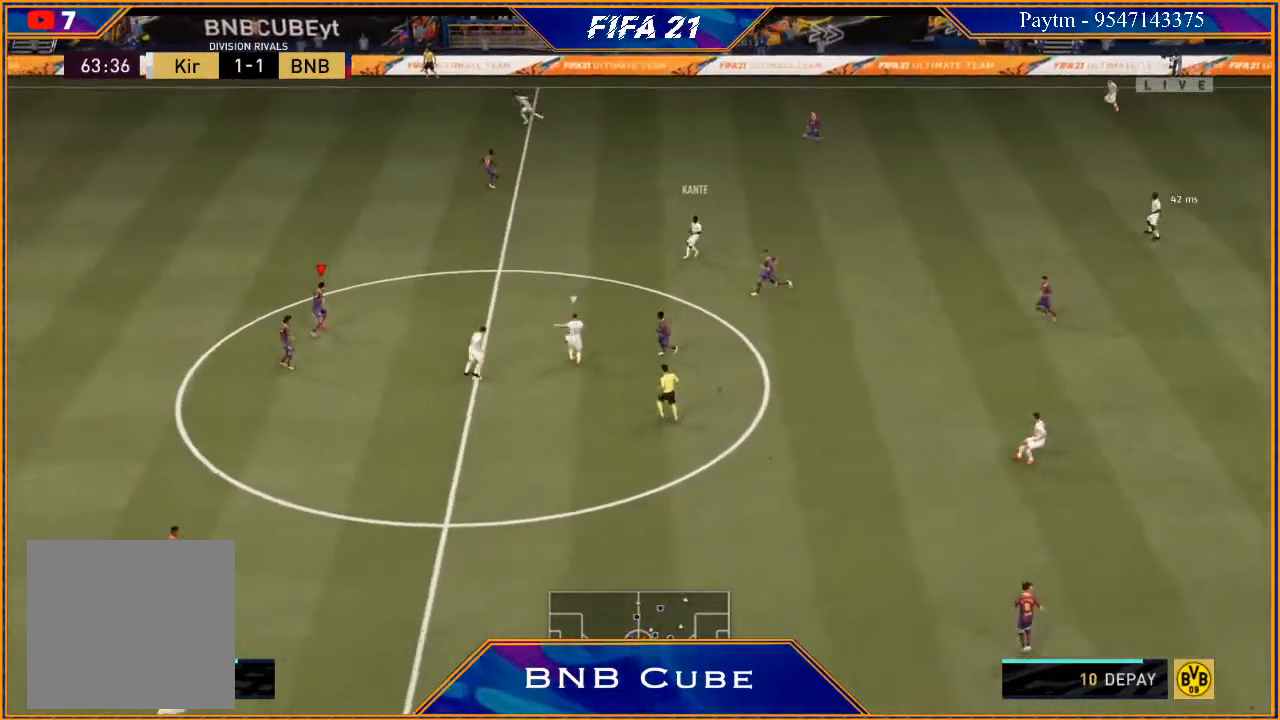
{"buttons": ["L2", "R2"], "left_stick": "right", "right_stick": "center", "events": [[33, "L2", "down"], [433, "left_stick", "right"]]}
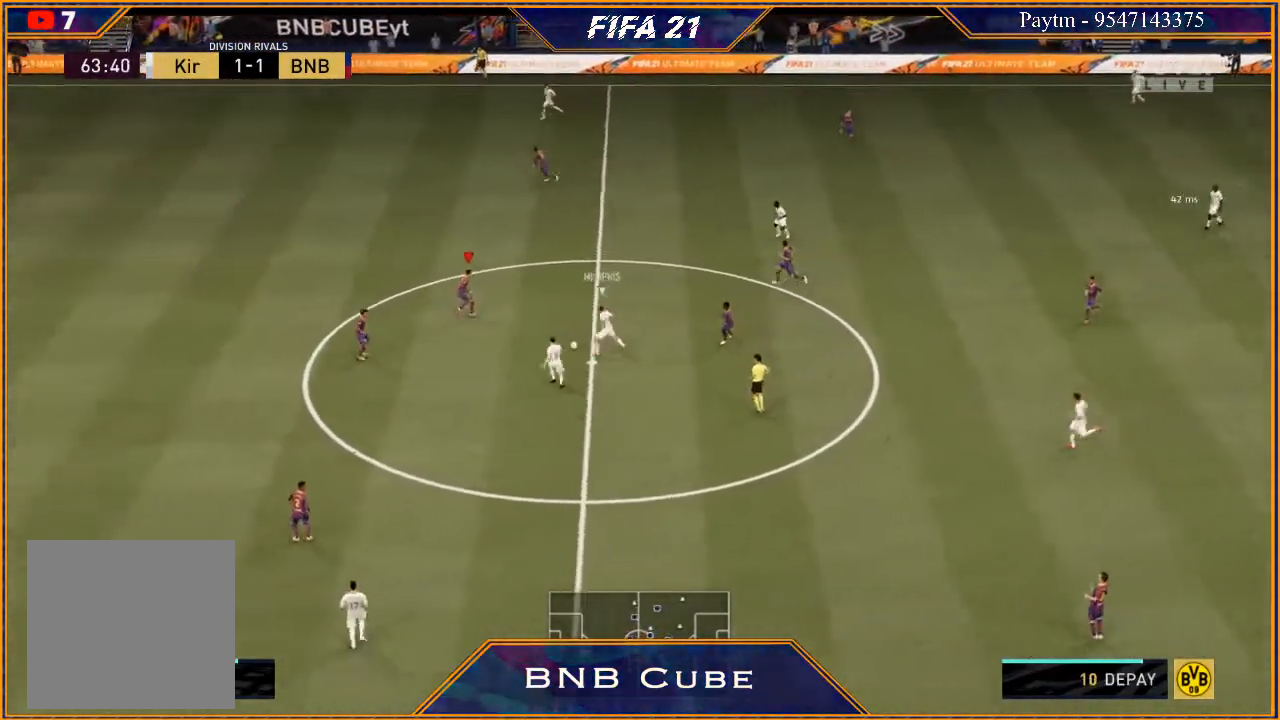
{"buttons": ["L2", "R2"], "left_stick": "down-left", "right_stick": "center", "events": [[33, "left_stick", "down-right"], [200, "left_stick", "down"], [433, "left_stick", "down-left"]]}
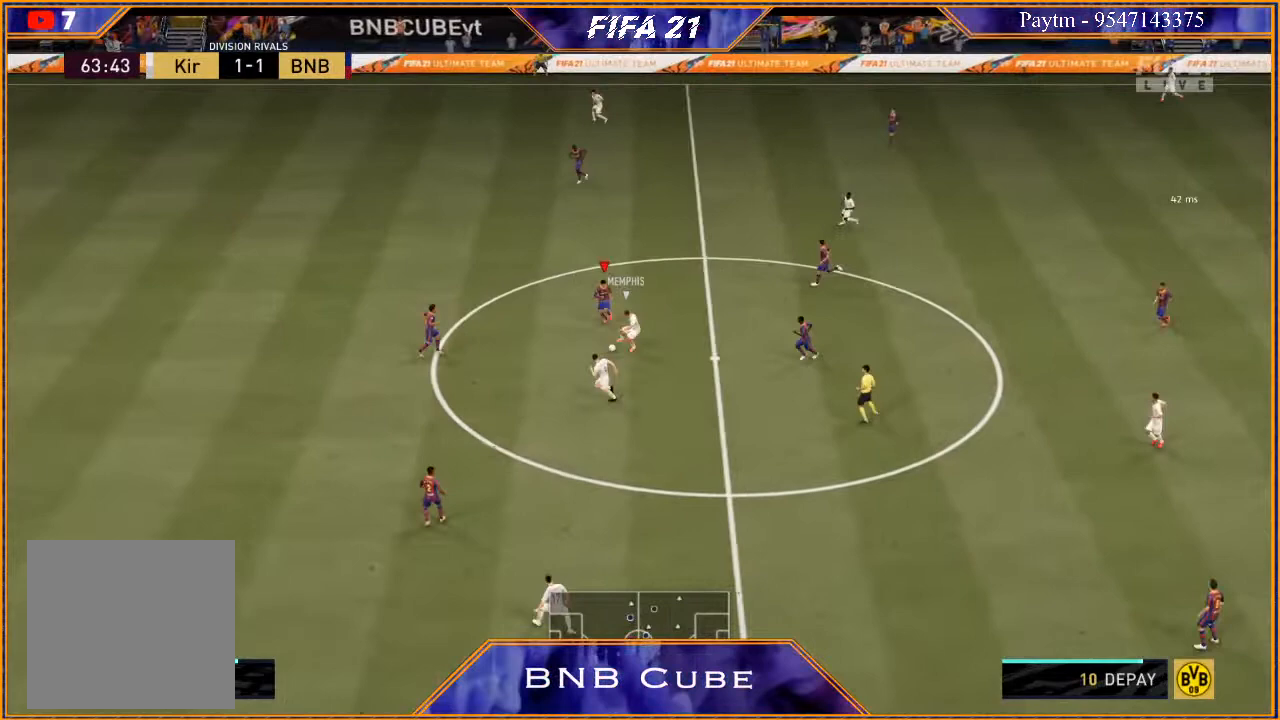
{"buttons": ["R2"], "left_stick": "down-left", "right_stick": "center", "events": [[500, "L2", "up"]]}
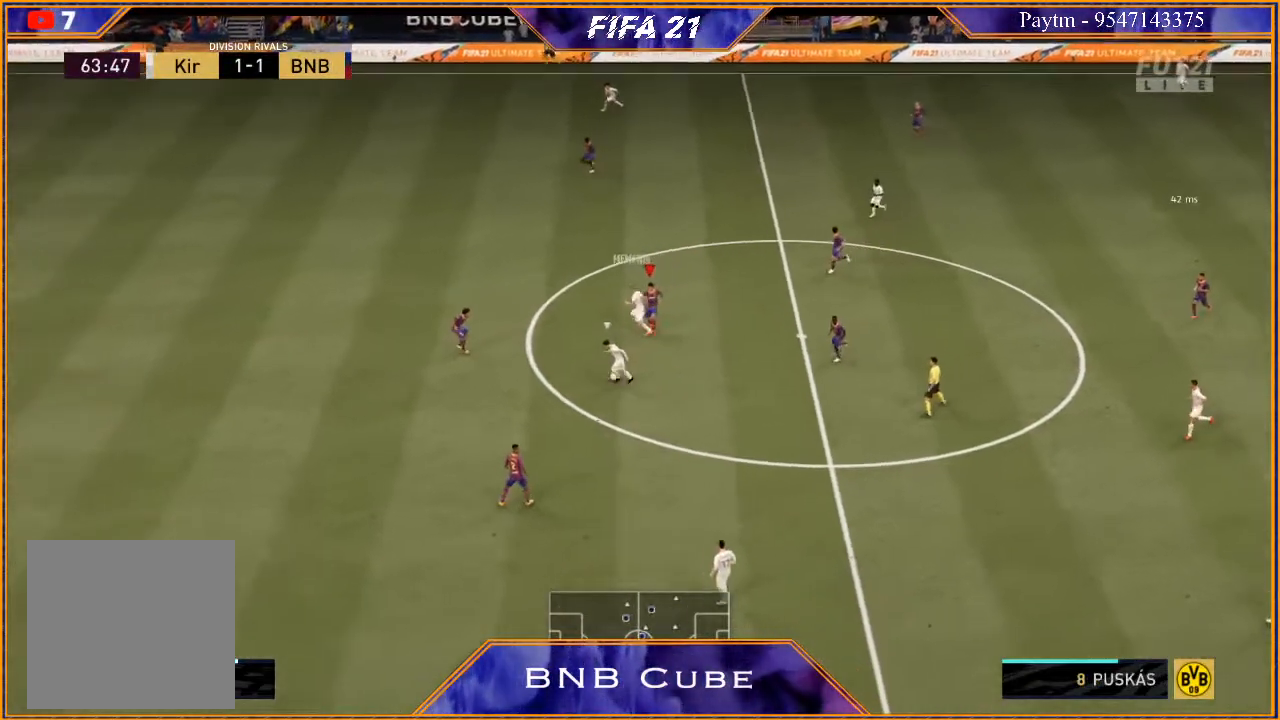
{"buttons": ["R2"], "left_stick": "up", "right_stick": "center", "events": [[167, "left_stick", "down"], [200, "L1", "down"], [333, "left_stick", "right"], [433, "L1", "up"], [467, "left_stick", "up"]]}
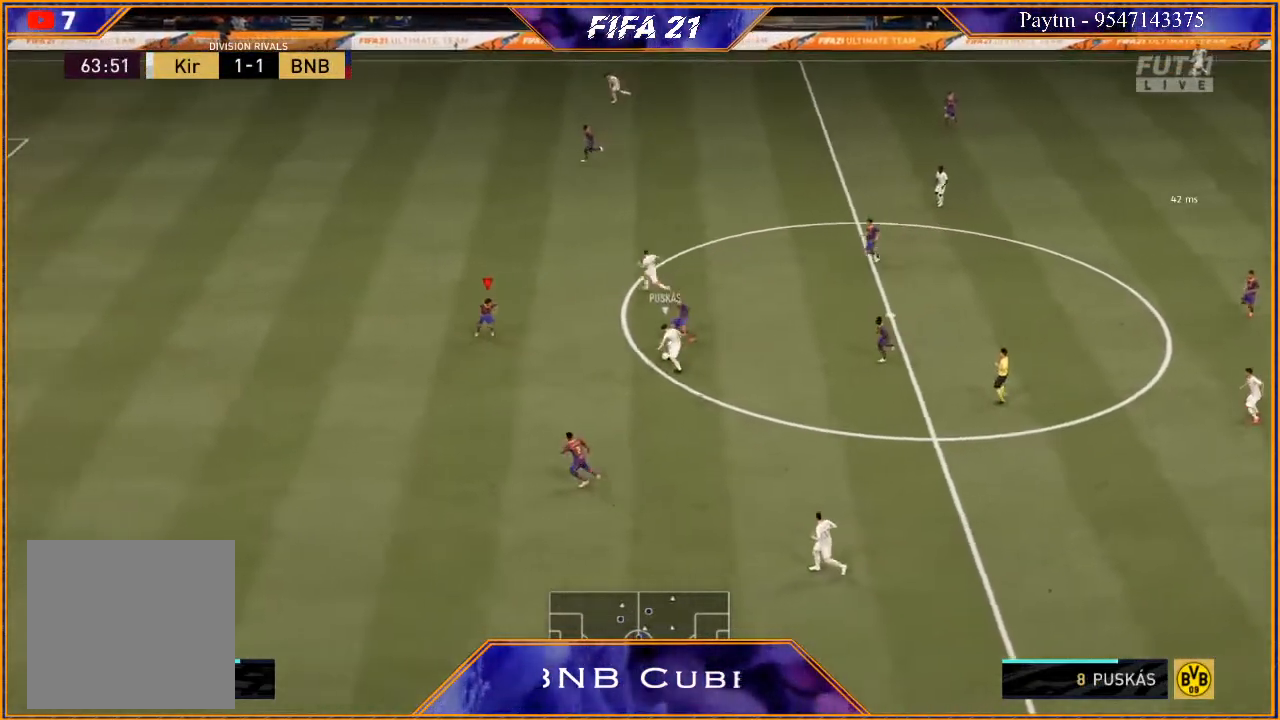
{"buttons": ["L2", "R2"], "left_stick": "up", "right_stick": "center", "events": [[100, "L2", "down"]]}
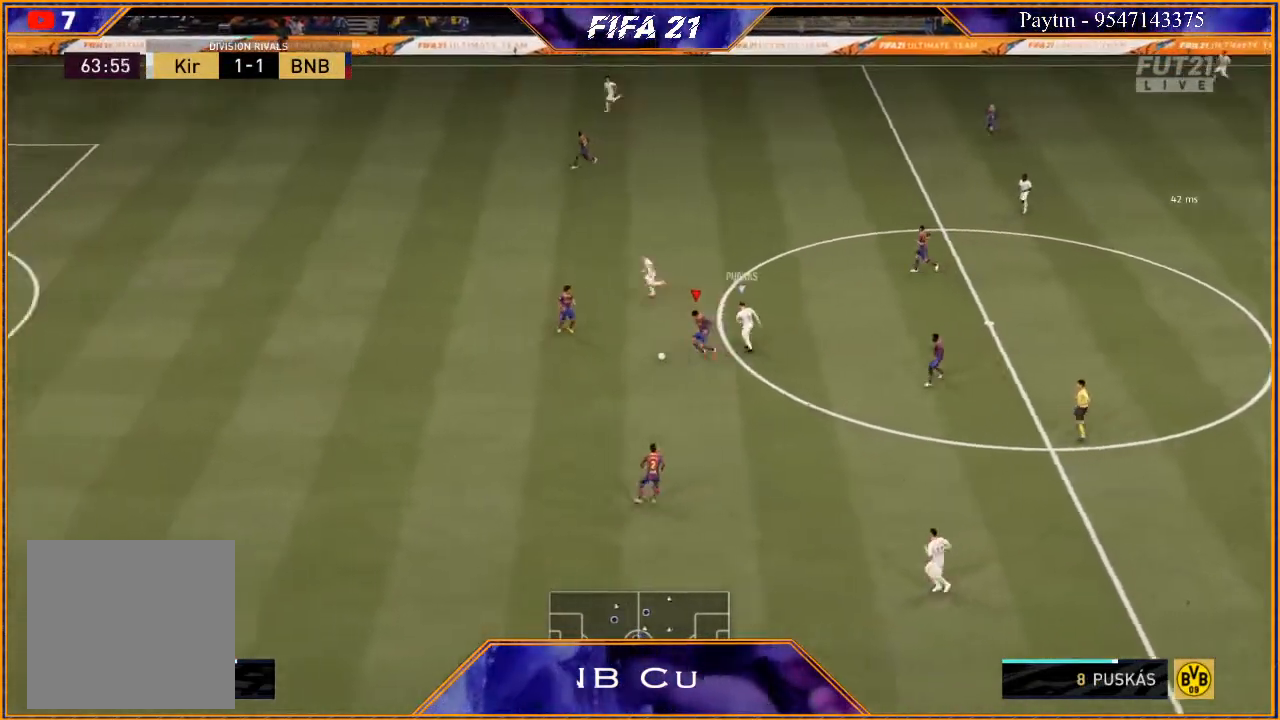
{"buttons": ["R2"], "left_stick": "left", "right_stick": "center", "events": [[33, "left_stick", "up-left"], [233, "left_stick", "left"], [333, "L2", "up"]]}
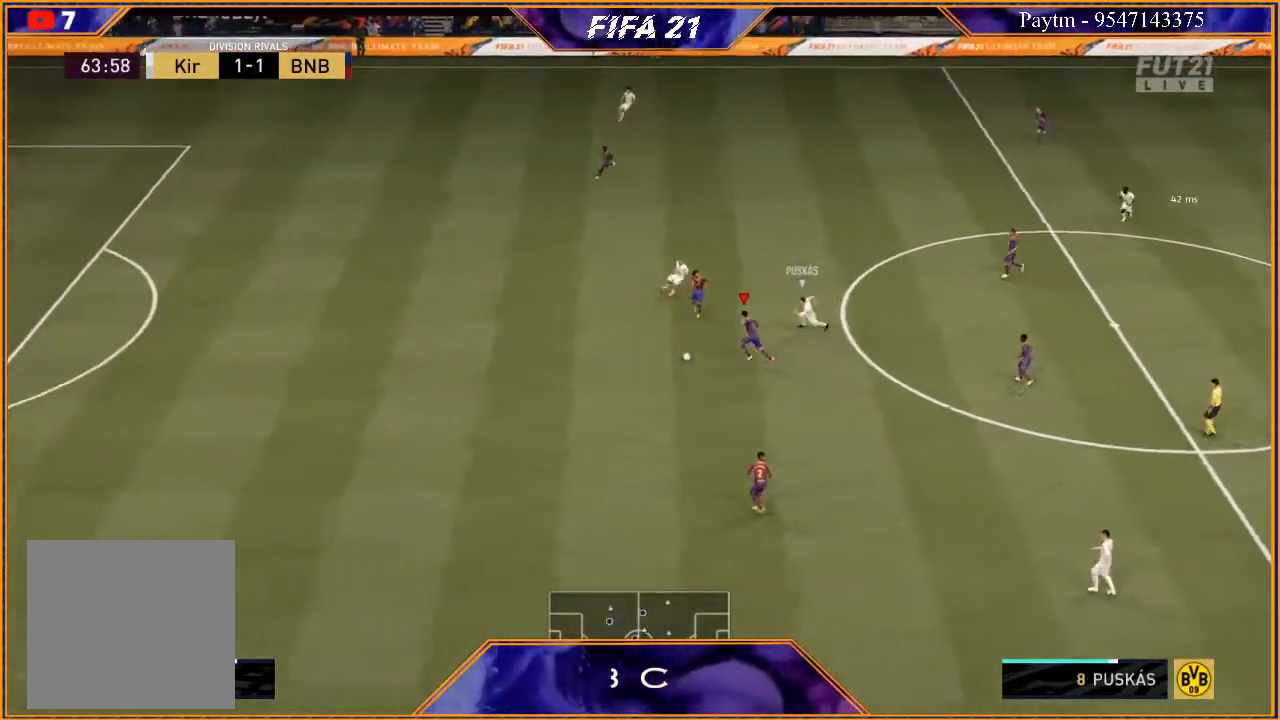
{"buttons": [], "left_stick": "down", "right_stick": "center", "events": [[33, "R2", "up"], [67, "left_stick", "down-left"], [67, "right_stick", "down"], [467, "left_stick", "down"], [500, "right_stick", "center"]]}
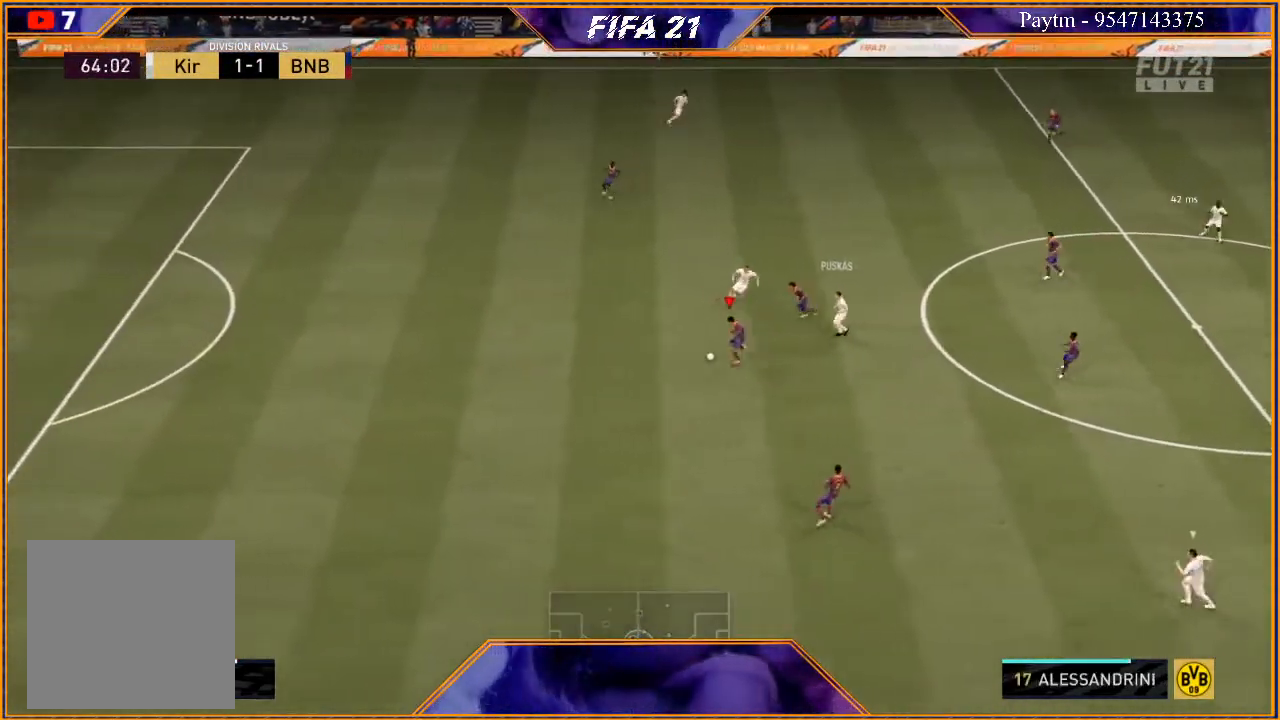
{"buttons": [], "left_stick": "down", "right_stick": "center", "events": [[167, "A", "down"], [200, "A", "up"]]}
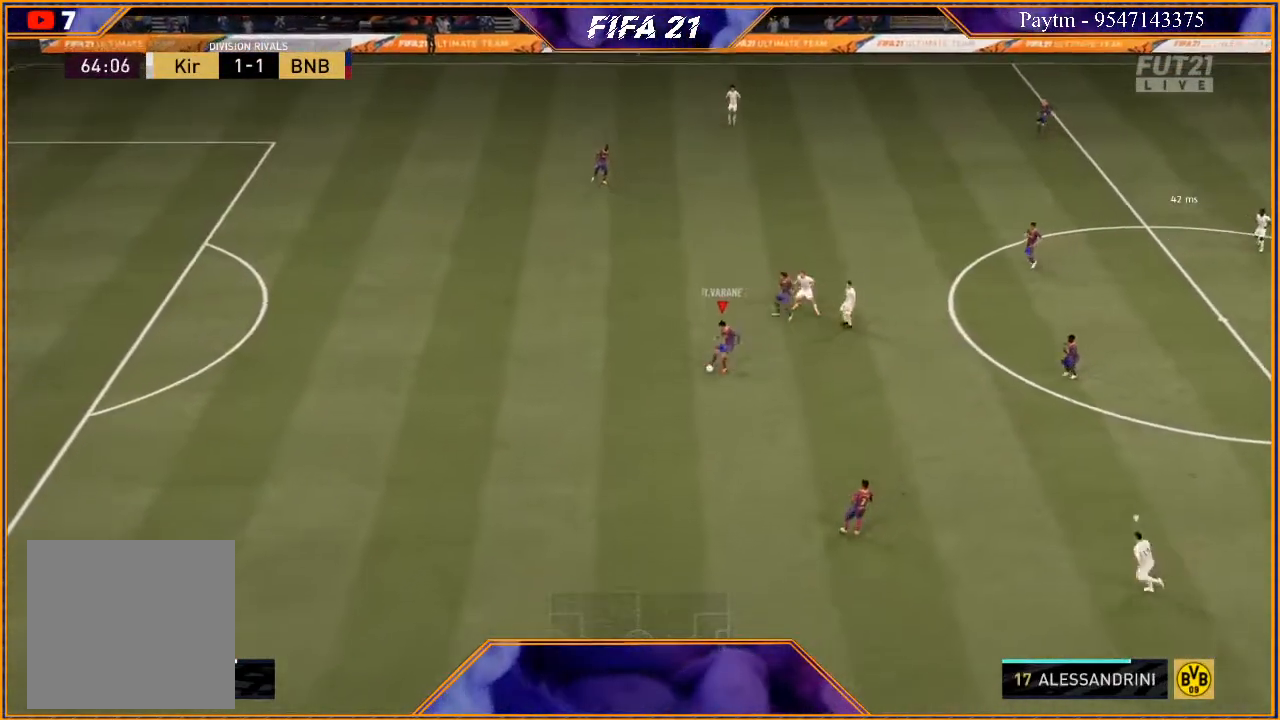
{"buttons": [], "left_stick": "up", "right_stick": "center", "events": [[33, "left_stick", "center"], [200, "left_stick", "up"], [367, "A", "down"], [433, "A", "up"]]}
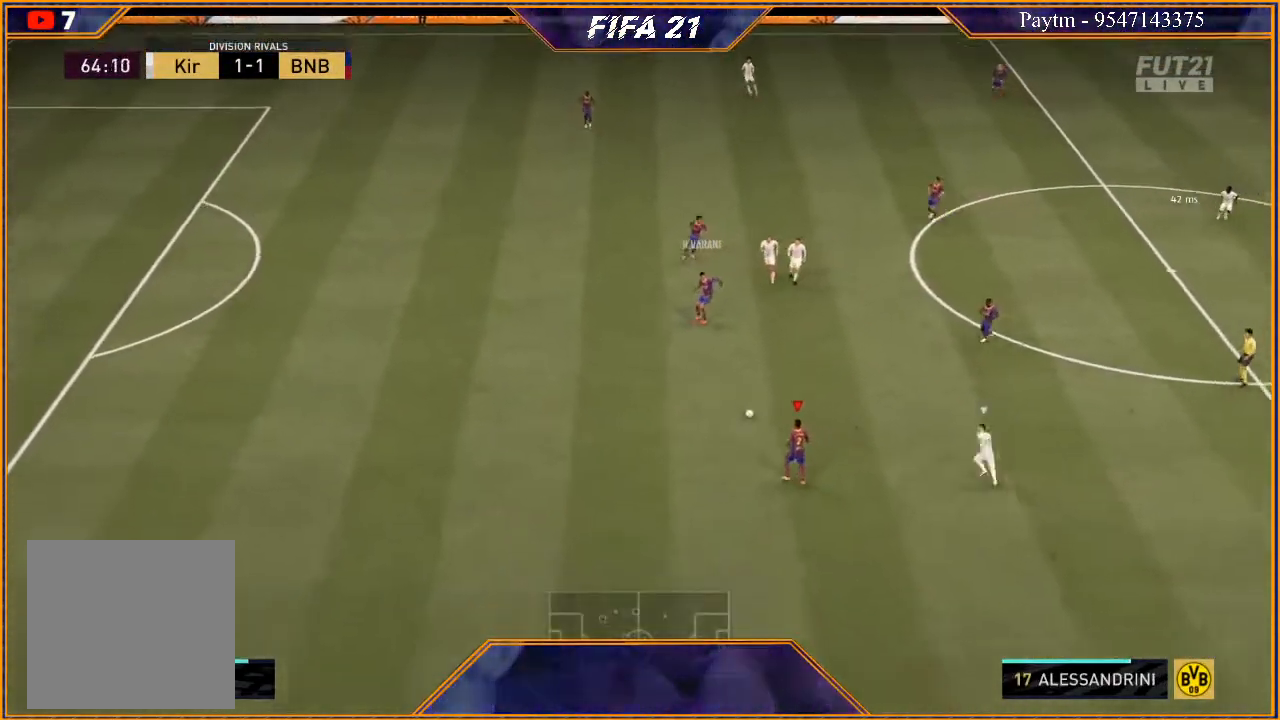
{"buttons": [], "left_stick": "right", "right_stick": "center", "events": [[267, "left_stick", "center"], [433, "left_stick", "right"]]}
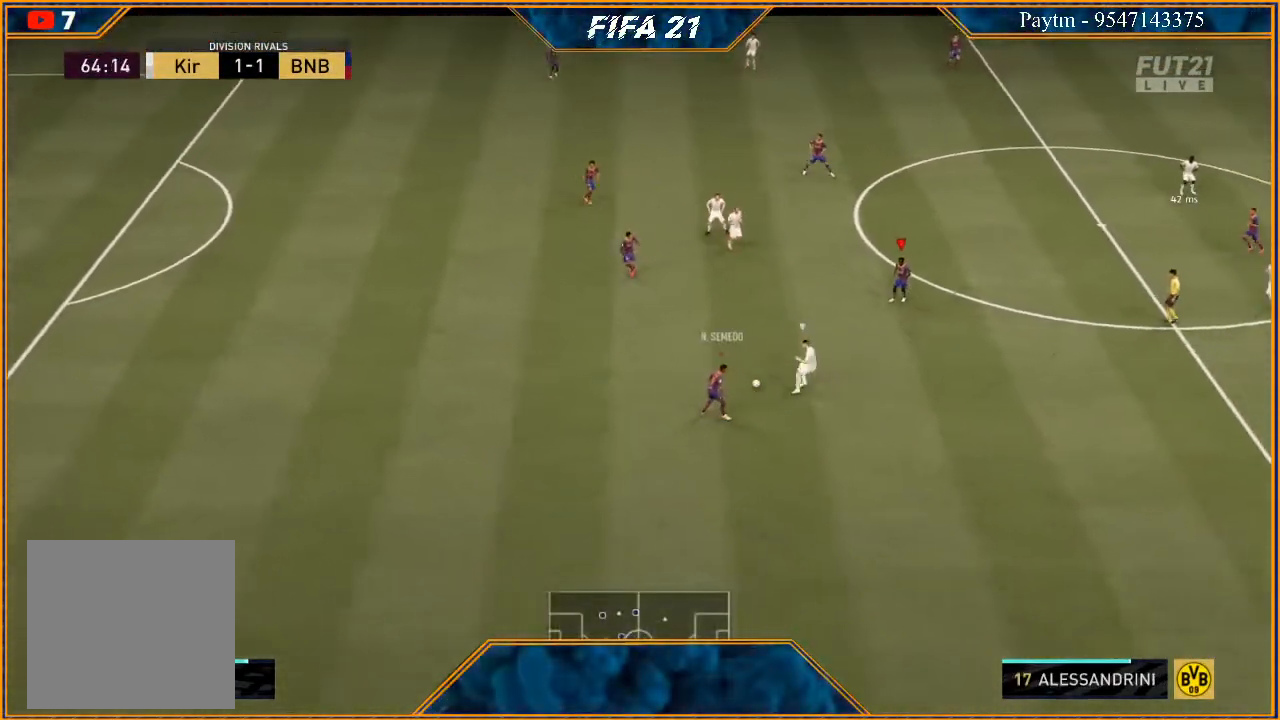
{"buttons": [], "left_stick": "right", "right_stick": "center", "events": []}
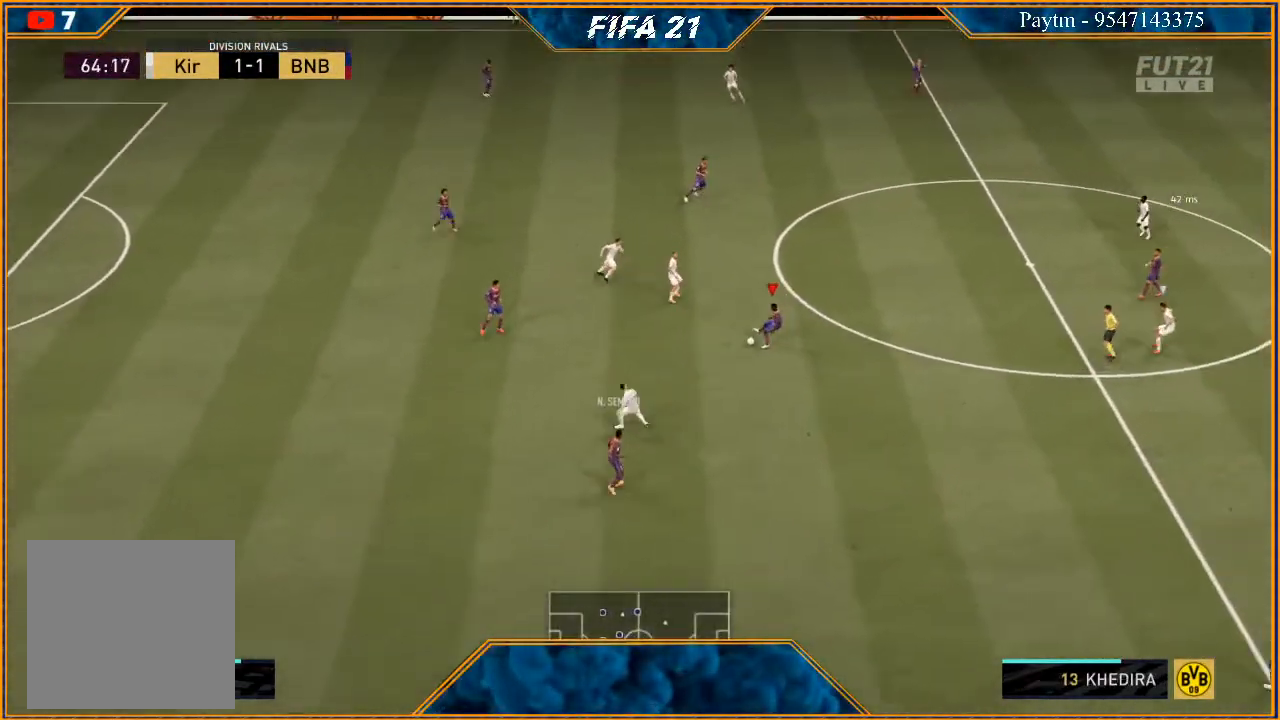
{"buttons": [], "left_stick": "down-right", "right_stick": "center", "events": [[433, "left_stick", "down-right"]]}
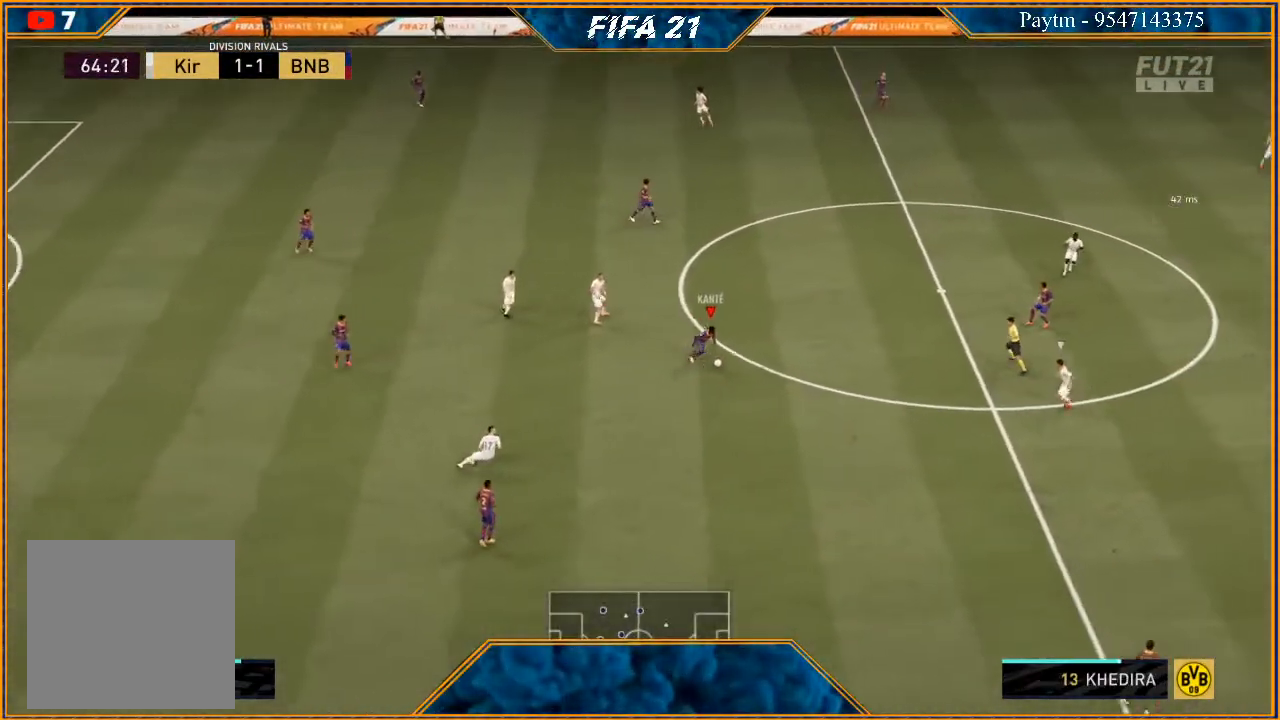
{"buttons": [], "left_stick": "up", "right_stick": "center", "events": [[300, "left_stick", "up-right"], [367, "Y", "down"], [433, "Y", "up"], [500, "left_stick", "up"]]}
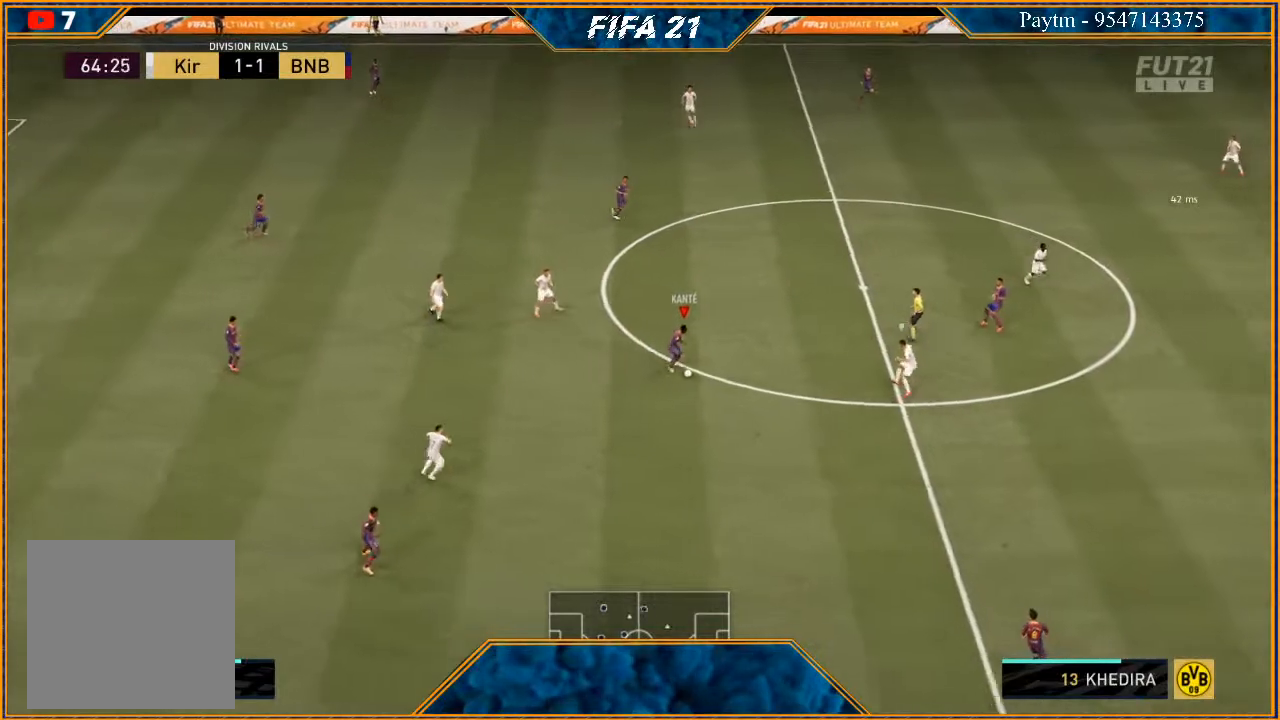
{"buttons": ["R2"], "left_stick": "center", "right_stick": "center", "events": [[133, "R2", "down"], [400, "left_stick", "center"]]}
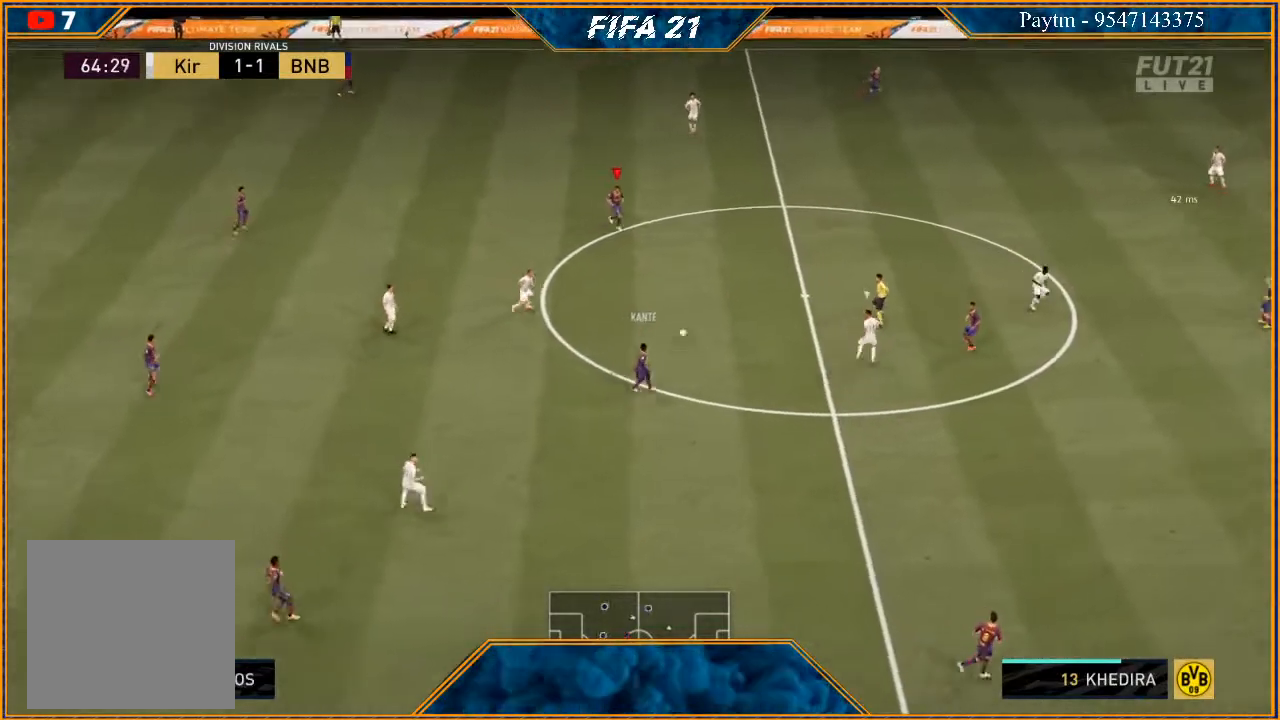
{"buttons": [], "left_stick": "right", "right_stick": "center", "events": [[67, "left_stick", "right"], [400, "R2", "up"]]}
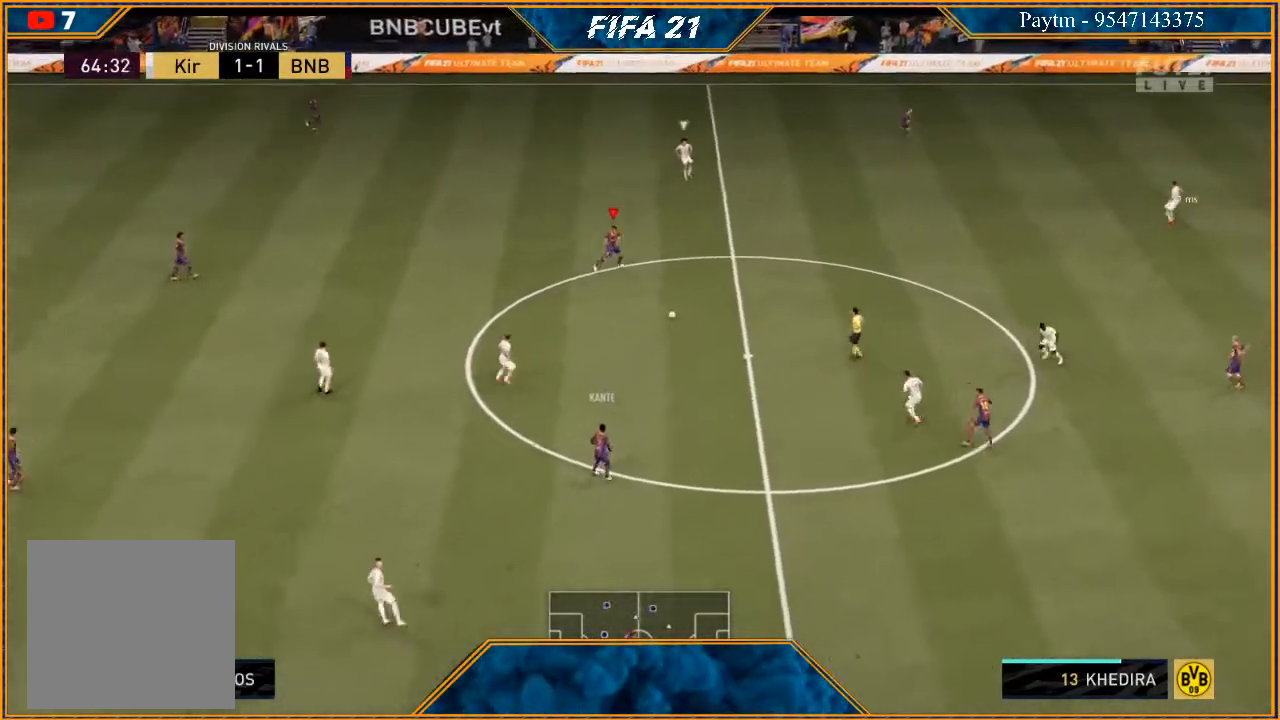
{"buttons": [], "left_stick": "right", "right_stick": "center", "events": []}